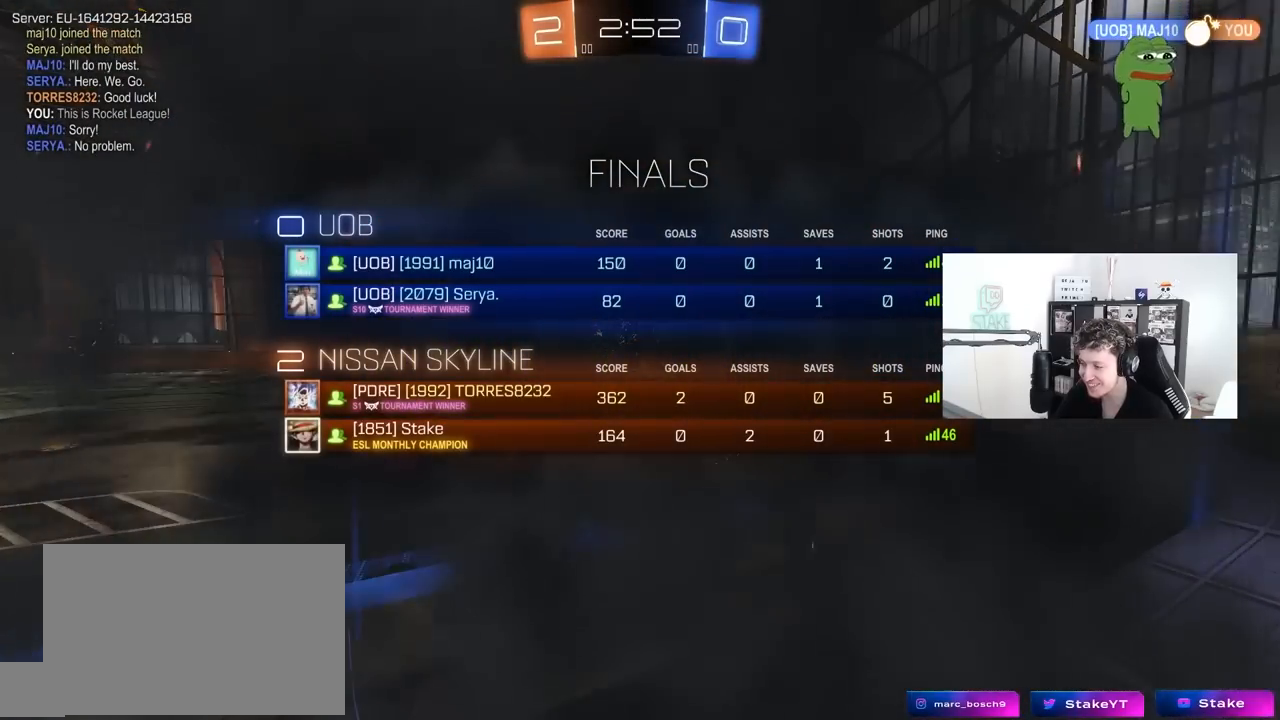
Gameplay with keyboard and mouse; each line is a JSON object with the keys and mouse buttons held at the frame after it. "events" lists presses ("down") and releases ("up") of "1", "2", "3", "4", "5", "a", "alt", "c", "caps_lock", "ctrl", "d", "e", "f", "g", "q", "r", "s", "shift", "space", "t", "tab", "v", "w", "x", "z", "mouse_left", "mouse_wheel" and "mouse_right" between this image and that frame as [ms after this image, input, new state], when the widget could be followed in between. "mouse_left", "mouse_wheel", "mouse_right" = the "left", "wheel", "right" buttons of the "mouse" list. No other keys are recorded. "wheel" means that the mouse wheel is clicked or scrolled. "mouse_move" is the direction in which the mouse moves at that frame (one of eight, or "still"), when it could be read.
{"keys": ["tab"], "mouse": [], "mouse_move": "still", "events": []}
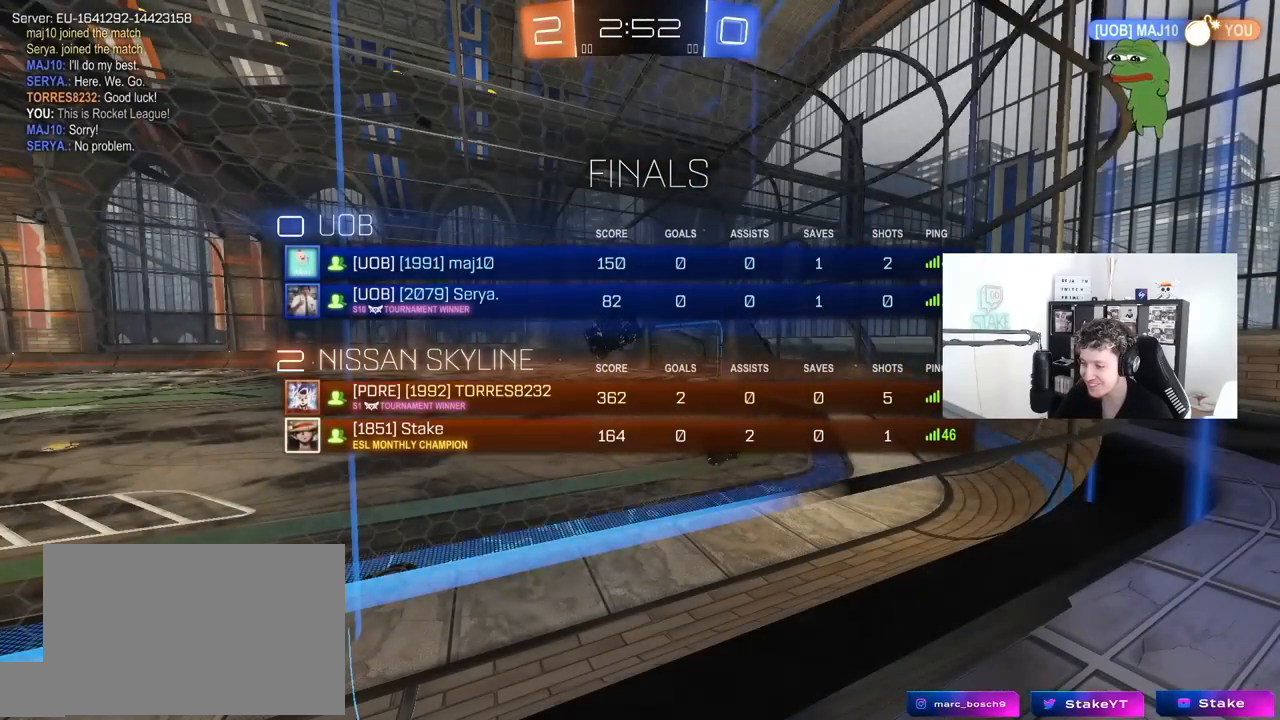
{"keys": ["tab"], "mouse": [], "mouse_move": "up", "events": [[183, "tab", "up"], [417, "tab", "down"]]}
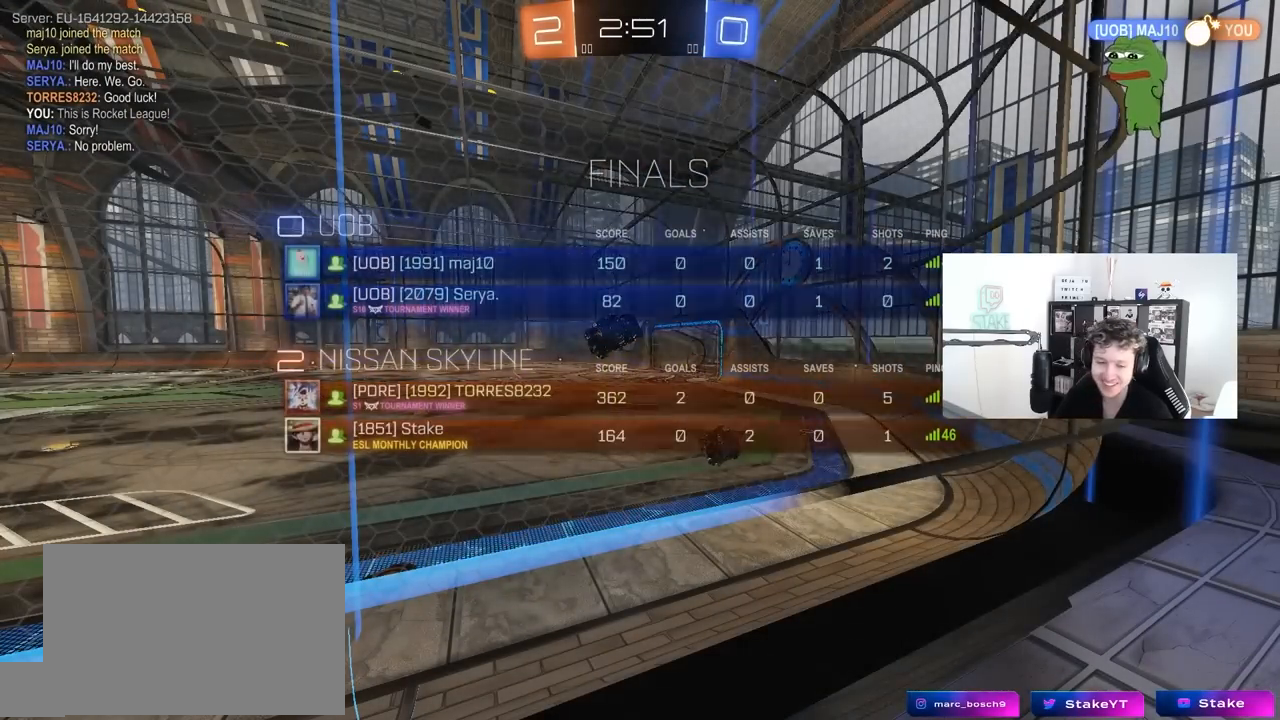
{"keys": [], "mouse": [], "mouse_move": "up", "events": [[150, "tab", "up"]]}
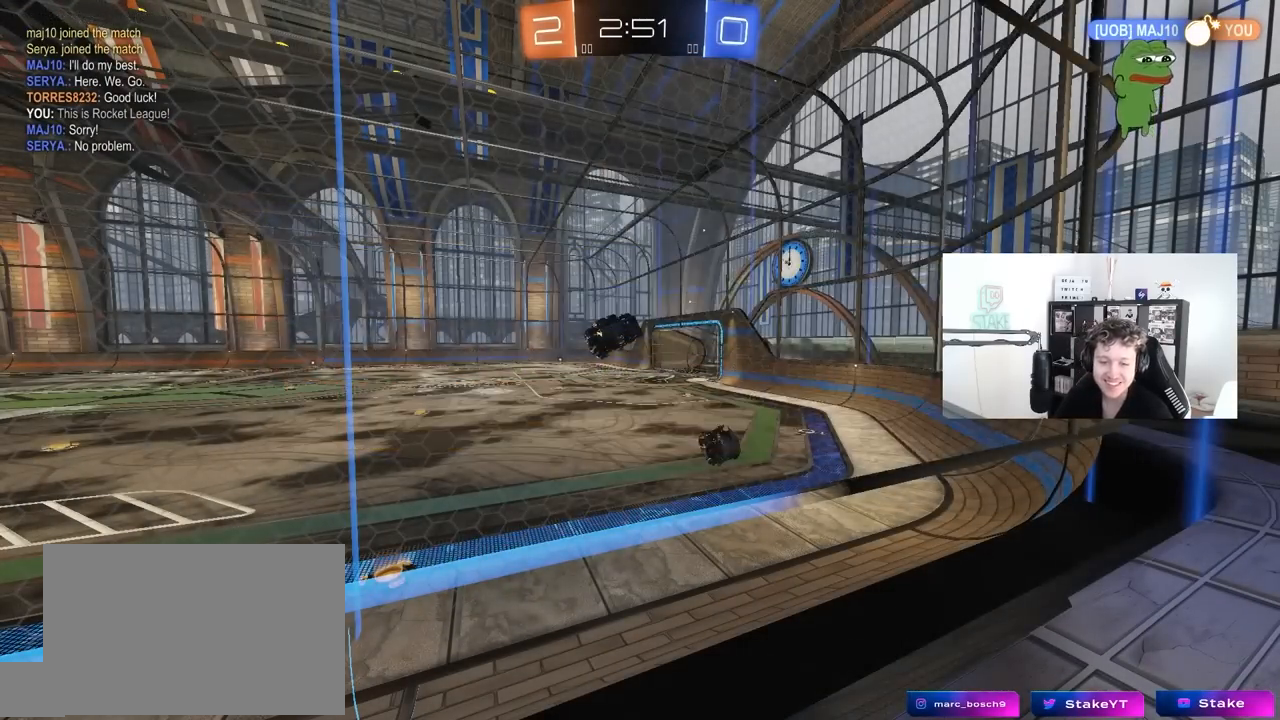
{"keys": ["w"], "mouse": [], "mouse_move": "still", "events": [[350, "w", "down"]]}
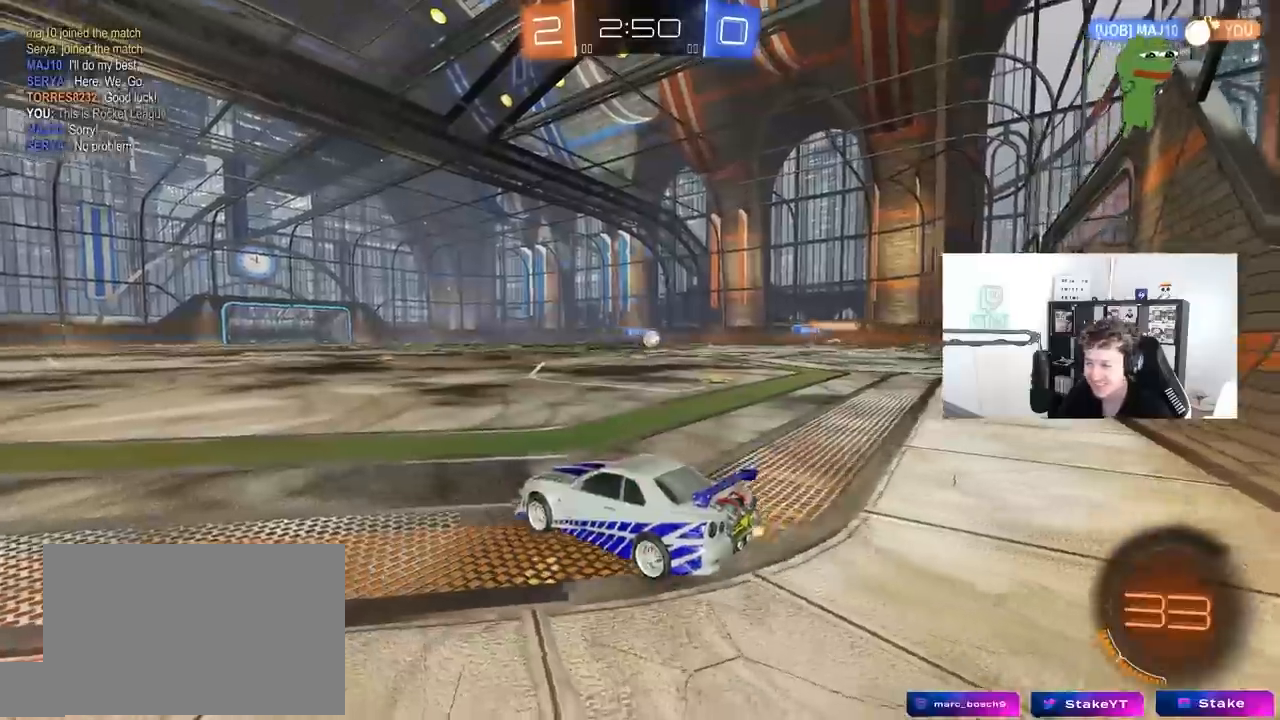
{"keys": ["w"], "mouse": [], "mouse_move": "still", "events": [[83, "d", "down"], [267, "d", "up"]]}
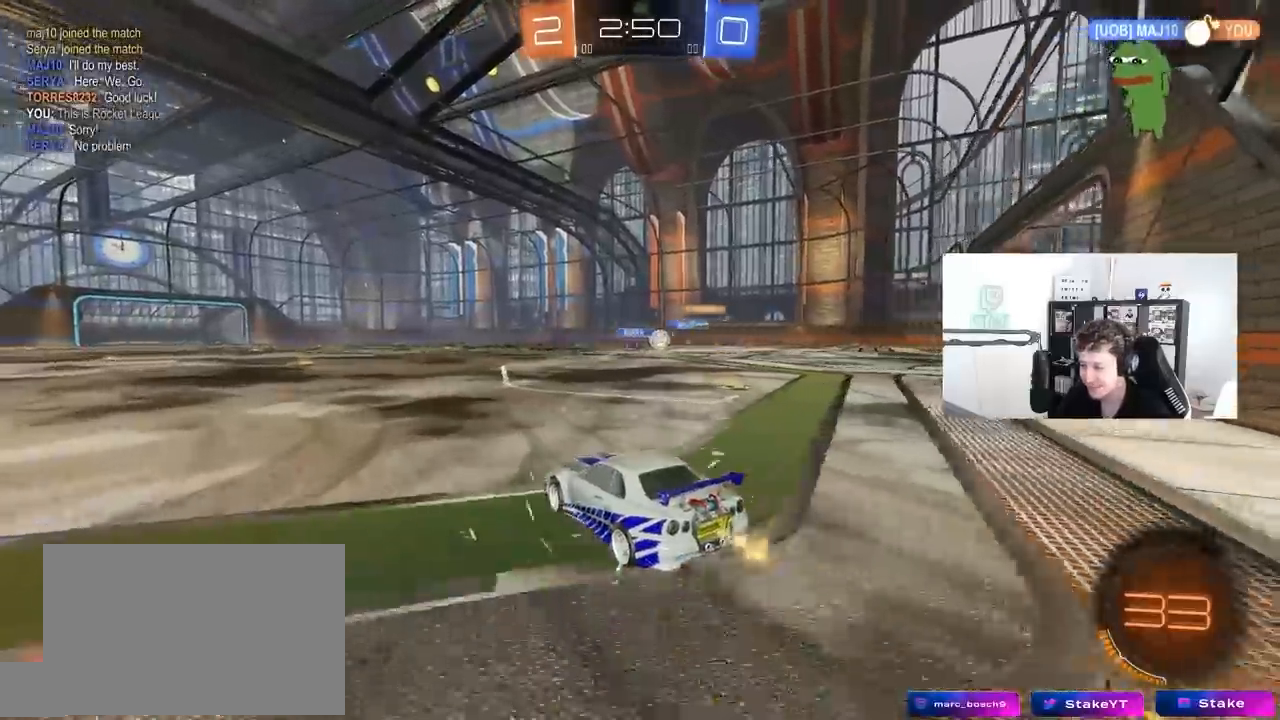
{"keys": ["d", "w"], "mouse": [], "mouse_move": "still", "events": [[150, "d", "down"]]}
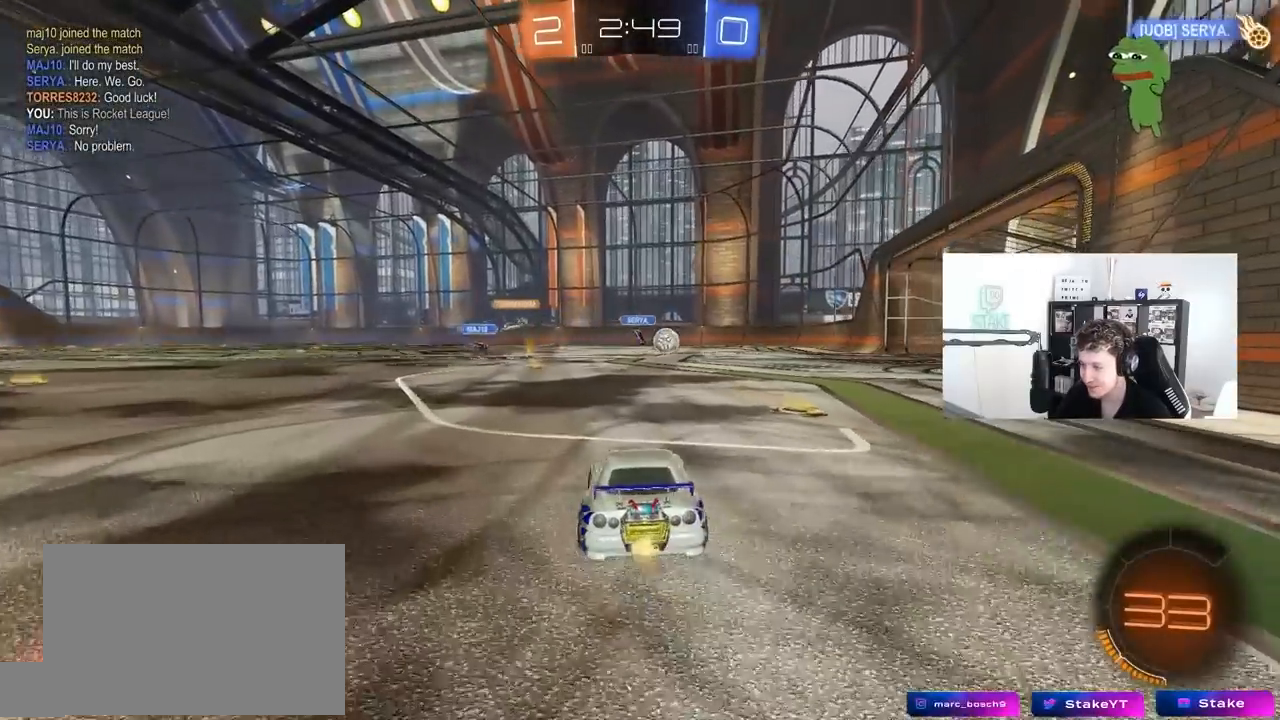
{"keys": ["d", "w"], "mouse": [], "mouse_move": "still", "events": []}
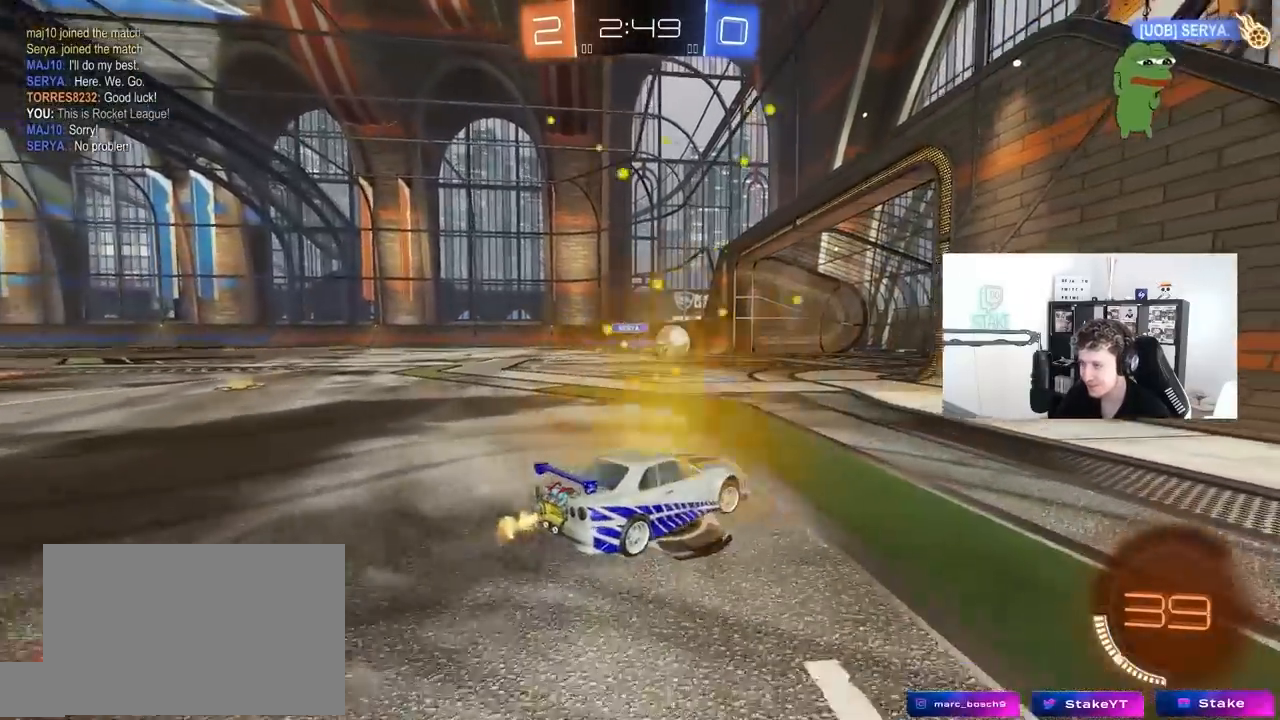
{"keys": ["d", "w"], "mouse": [], "mouse_move": "up-right", "events": [[83, "shift", "down"], [183, "shift", "up"]]}
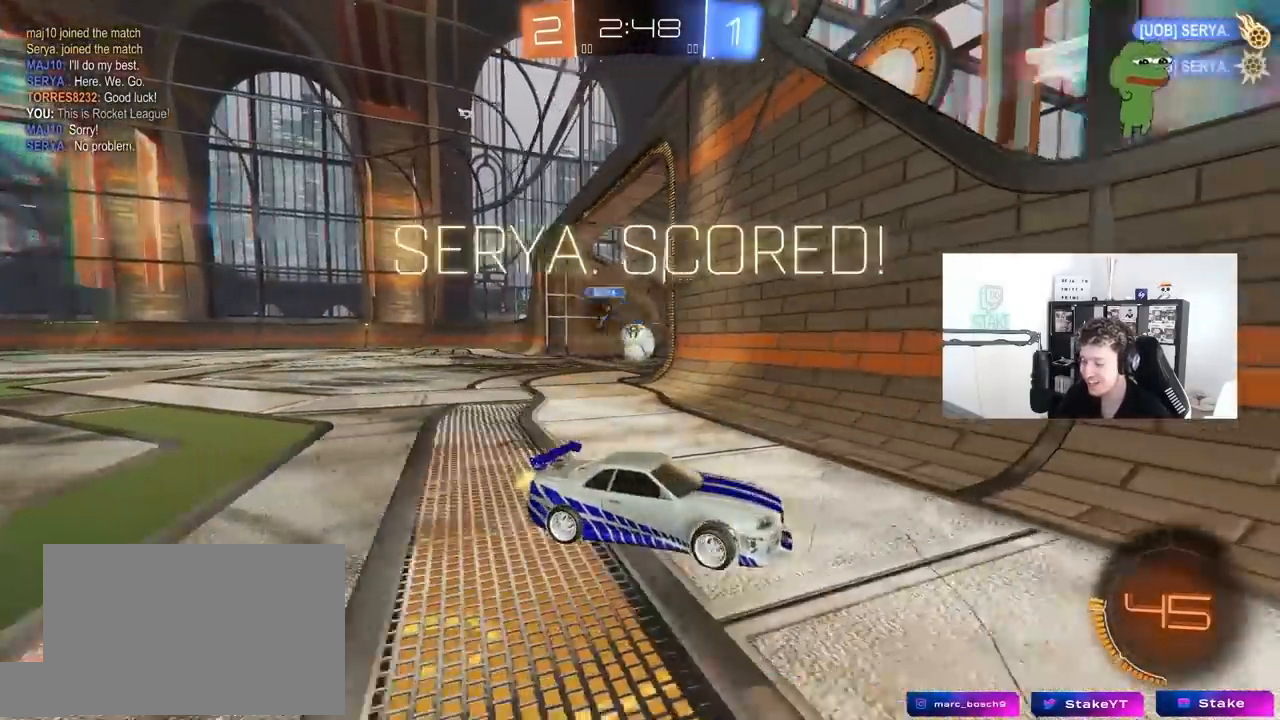
{"keys": ["a", "s", "shift"], "mouse": [], "mouse_move": "still", "events": [[233, "d", "up"], [233, "w", "up"], [333, "shift", "down"], [433, "a", "down"], [467, "s", "down"]]}
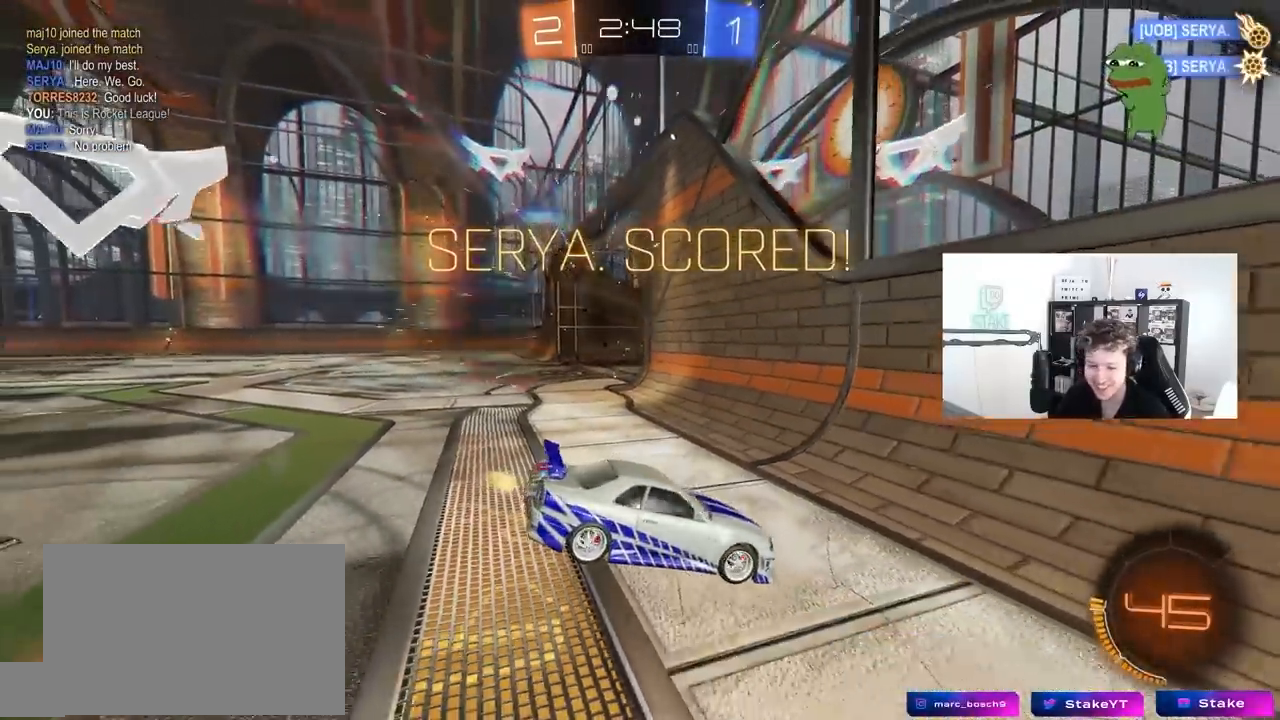
{"keys": ["a", "s", "shift"], "mouse": ["right"], "mouse_move": "still", "events": [[117, "mouse_right", "down"], [267, "mouse_right", "up"], [350, "mouse_right", "down"]]}
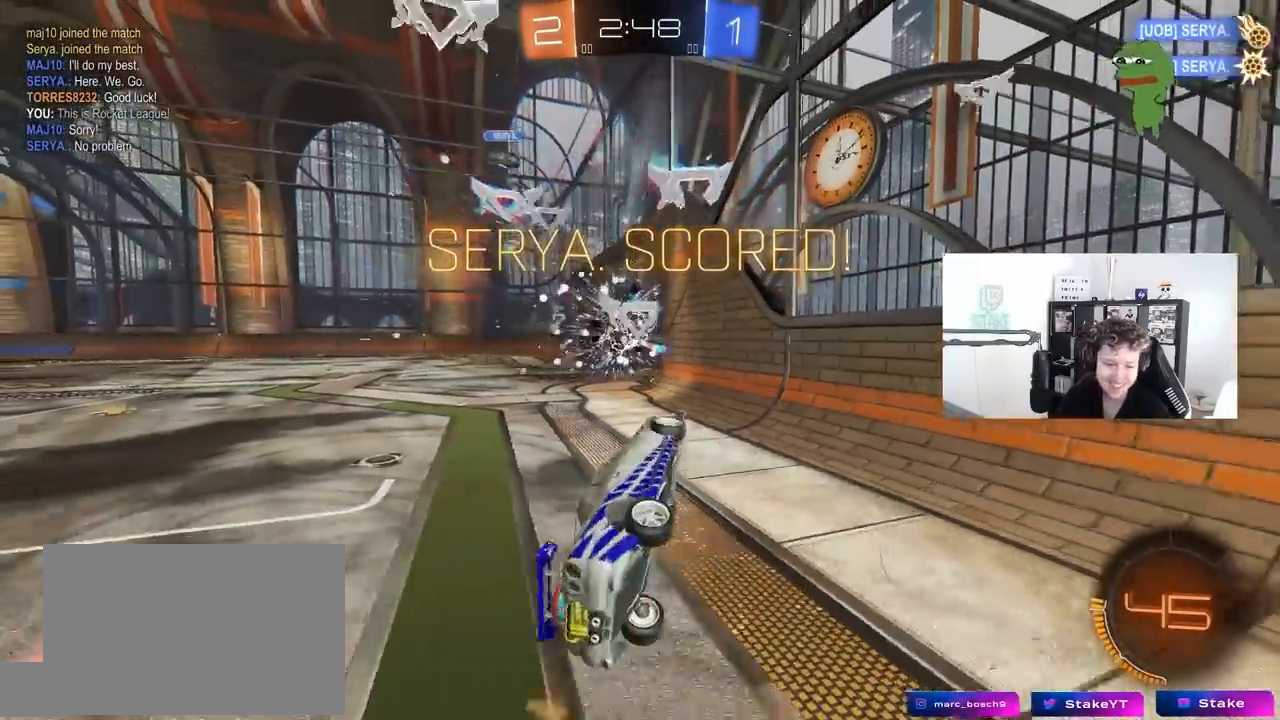
{"keys": ["a", "shift"], "mouse": ["left"], "mouse_move": "down", "events": [[33, "mouse_right", "up"], [233, "s", "up"], [417, "mouse_left", "down"]]}
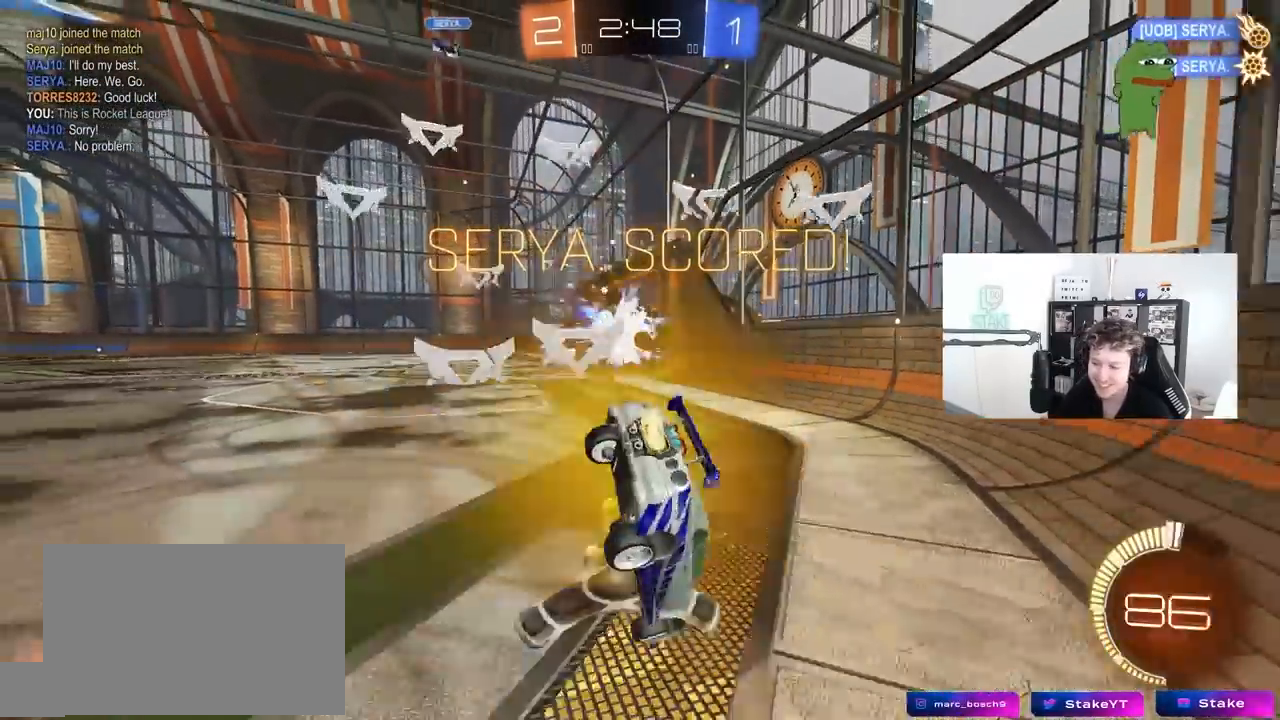
{"keys": ["w"], "mouse": ["left"], "mouse_move": "still", "events": [[50, "w", "down"], [100, "a", "up"], [100, "shift", "up"], [150, "d", "down"], [283, "d", "up"]]}
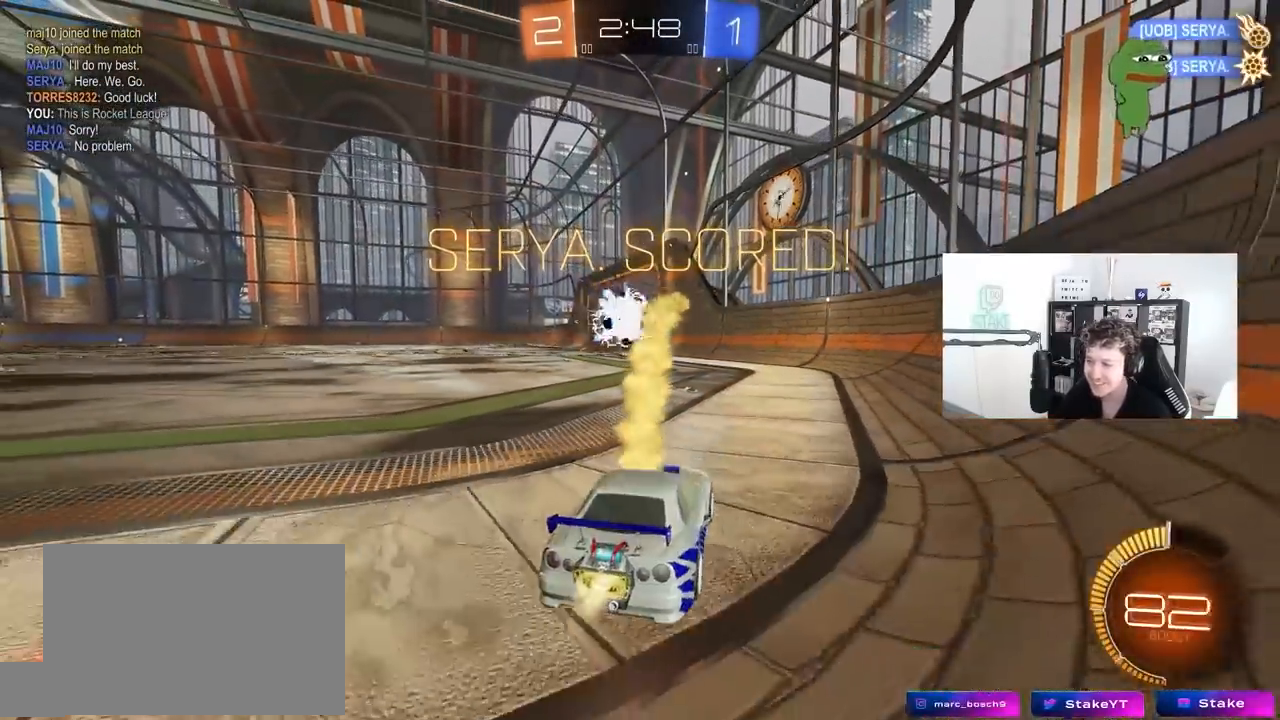
{"keys": ["a"], "mouse": ["left", "right"], "mouse_move": "left", "events": [[117, "d", "down"], [300, "a", "down"], [300, "d", "up"], [400, "mouse_right", "down"], [450, "w", "up"]]}
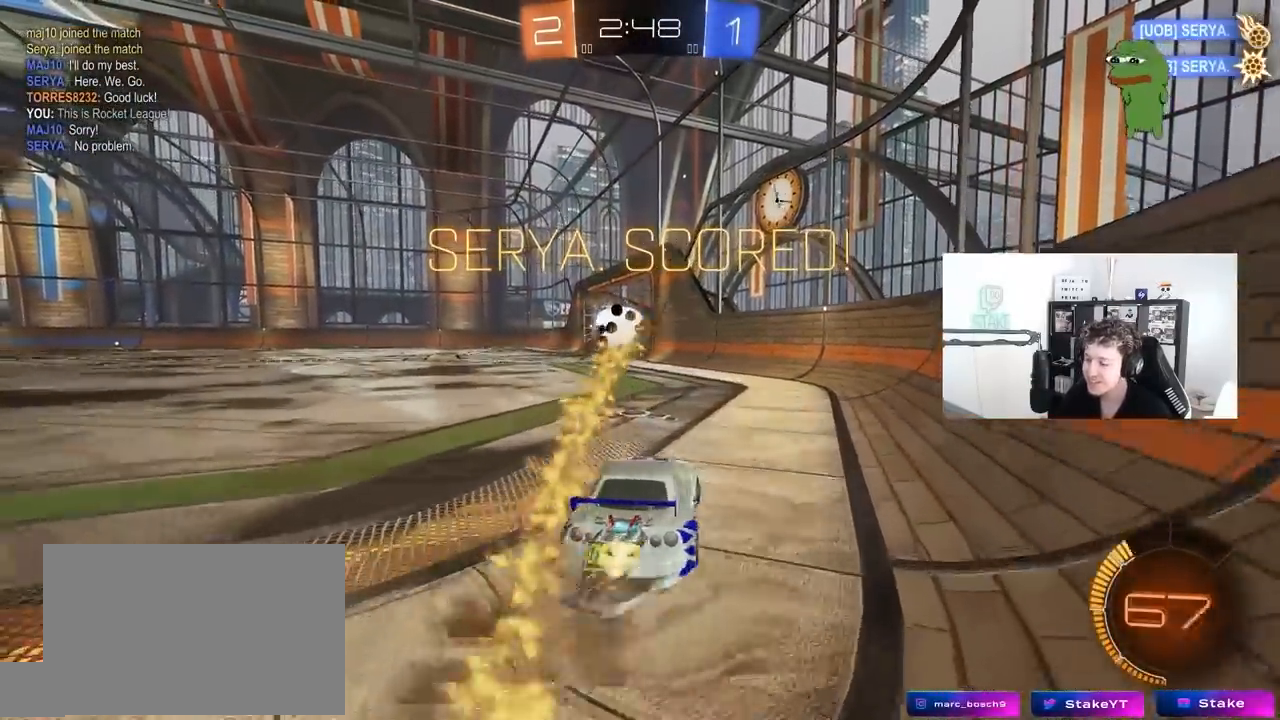
{"keys": ["d", "s", "shift"], "mouse": ["left"], "mouse_move": "still", "events": [[33, "a", "up"], [33, "mouse_right", "up"], [33, "shift", "down"], [67, "w", "down"], [83, "d", "down"], [83, "mouse_right", "down"], [183, "s", "down"], [183, "w", "up"], [233, "mouse_right", "up"]]}
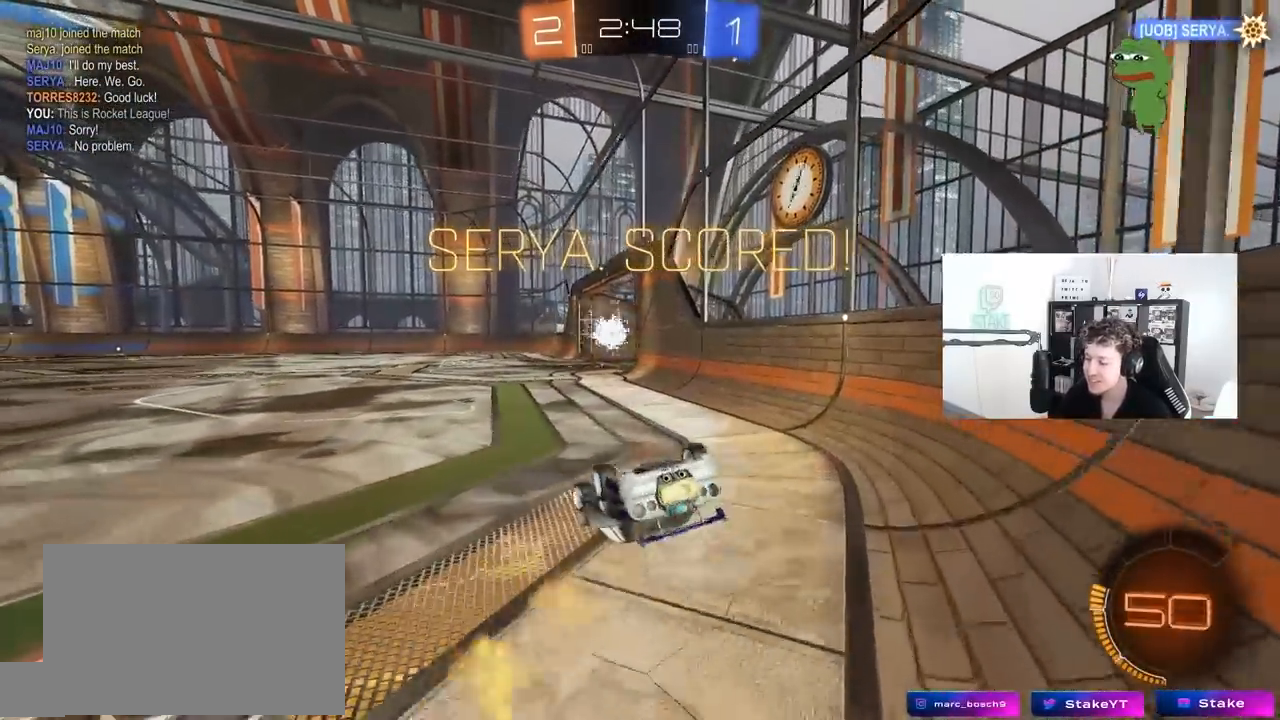
{"keys": [], "mouse": [], "mouse_move": "still", "events": [[50, "s", "up"], [100, "d", "up"], [383, "mouse_left", "up"], [383, "shift", "up"]]}
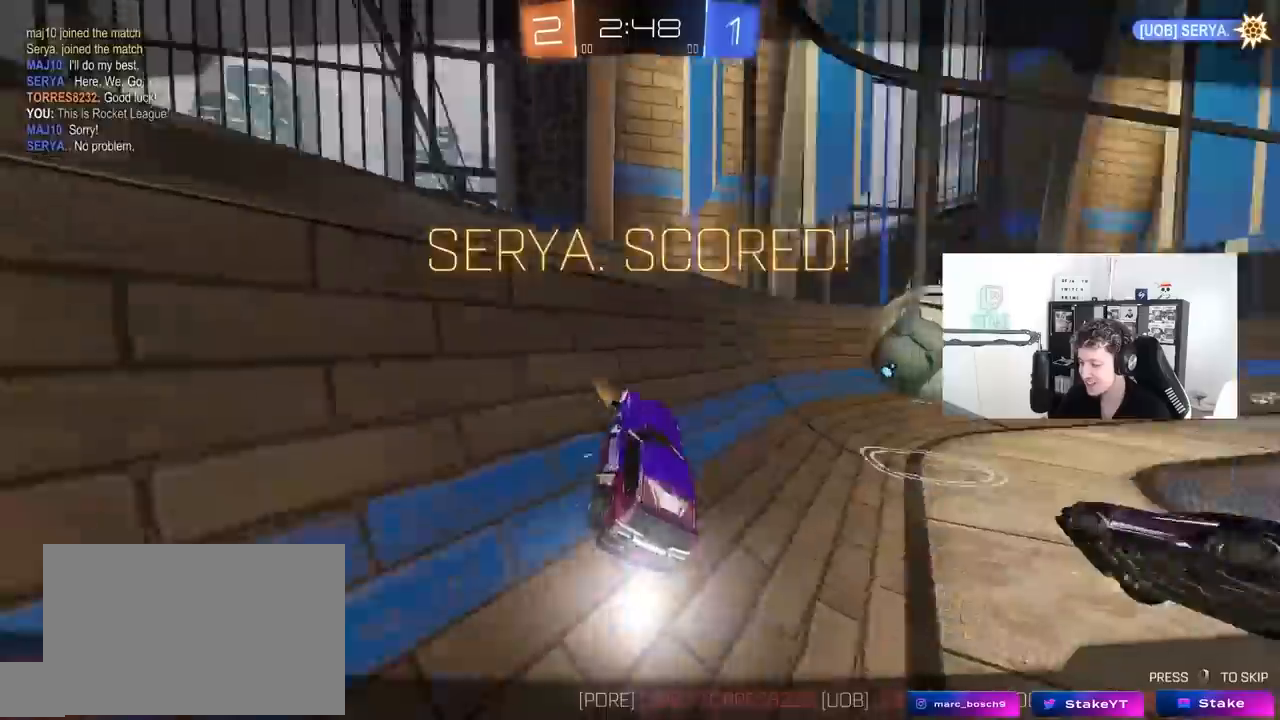
{"keys": [], "mouse": [], "mouse_move": "still", "events": []}
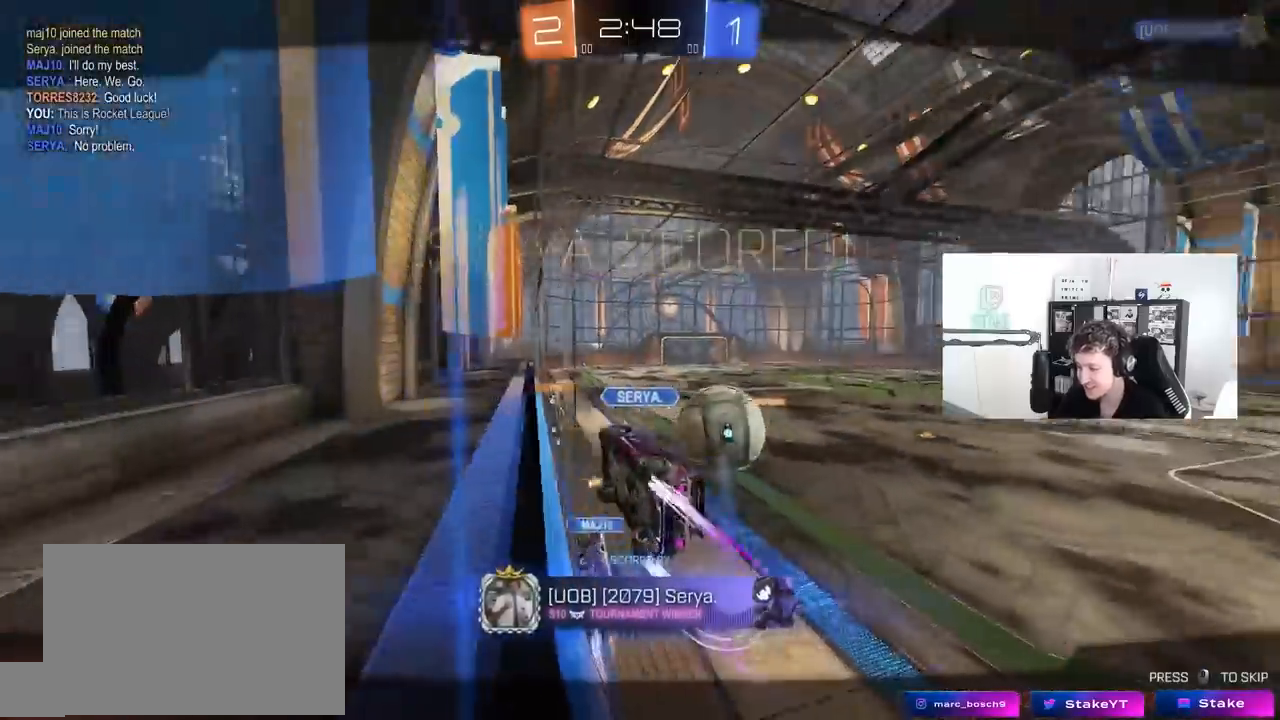
{"keys": [], "mouse": [], "mouse_move": "still", "events": []}
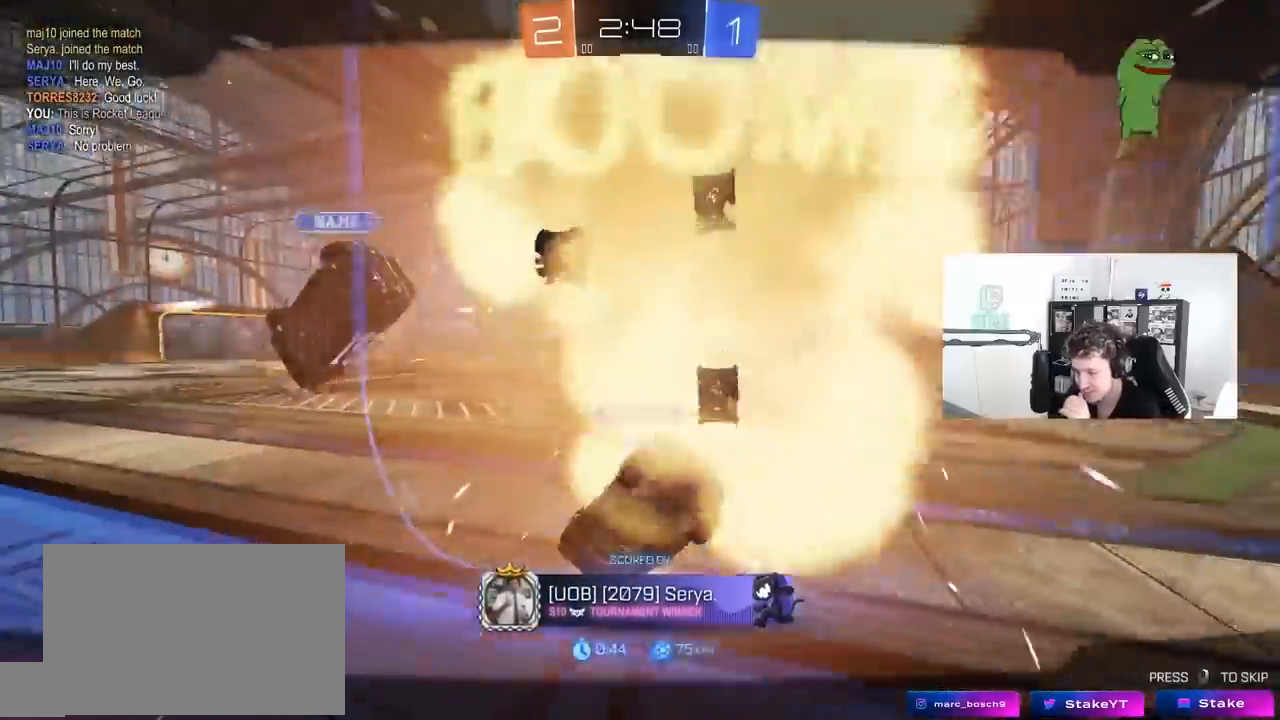
{"keys": [], "mouse": ["right"], "mouse_move": "right", "events": [[333, "mouse_right", "down"]]}
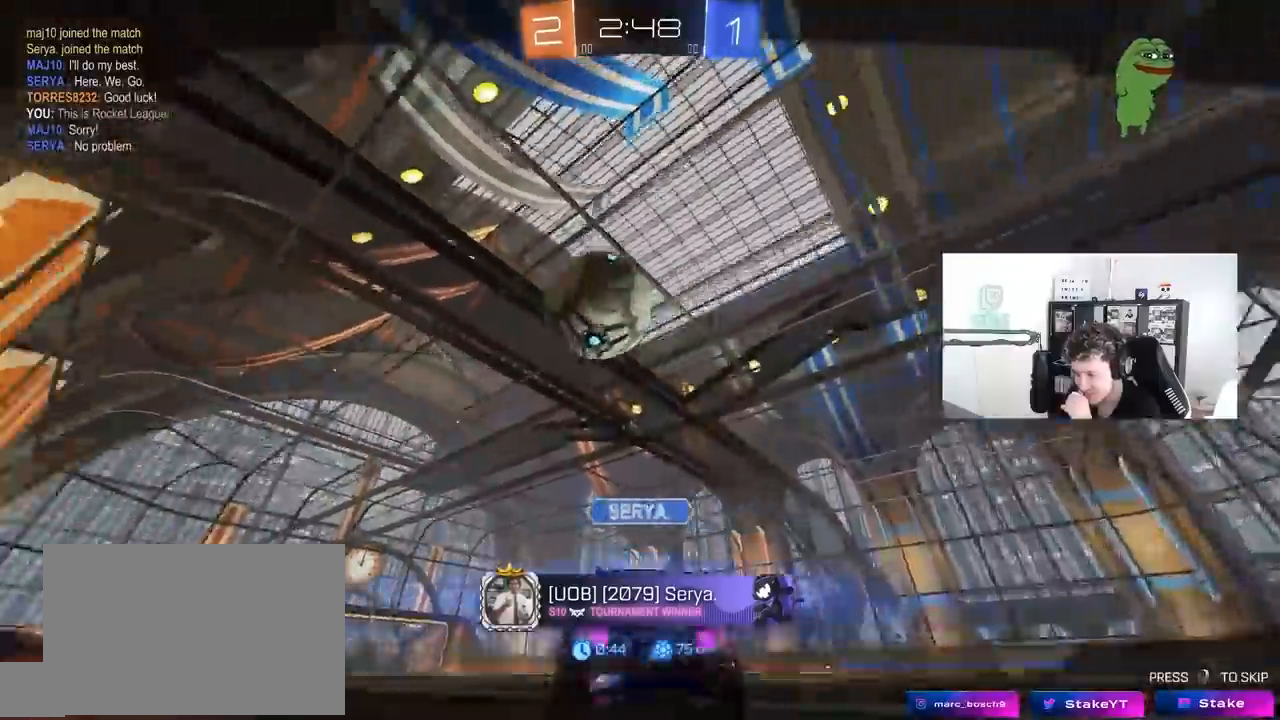
{"keys": [], "mouse": ["right"], "mouse_move": "still", "events": [[217, "mouse_right", "up"], [250, "mouse_right", "down"]]}
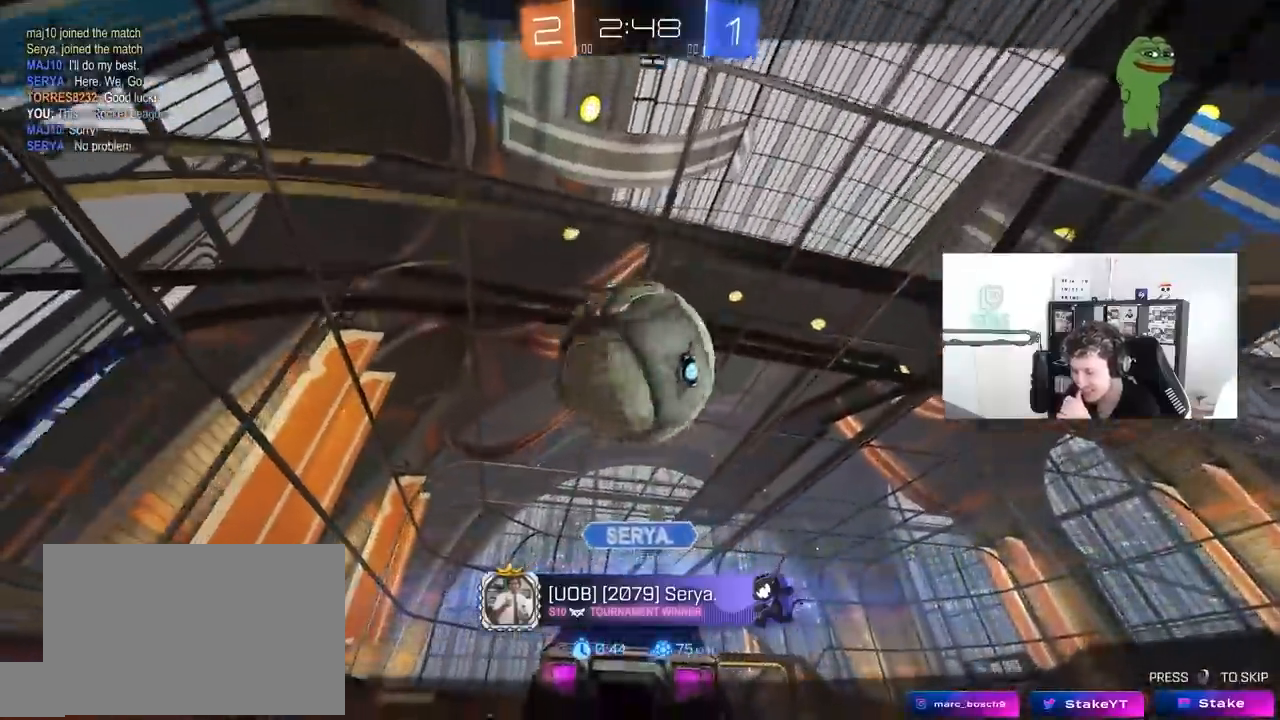
{"keys": [], "mouse": [], "mouse_move": "still", "events": [[33, "mouse_right", "up"]]}
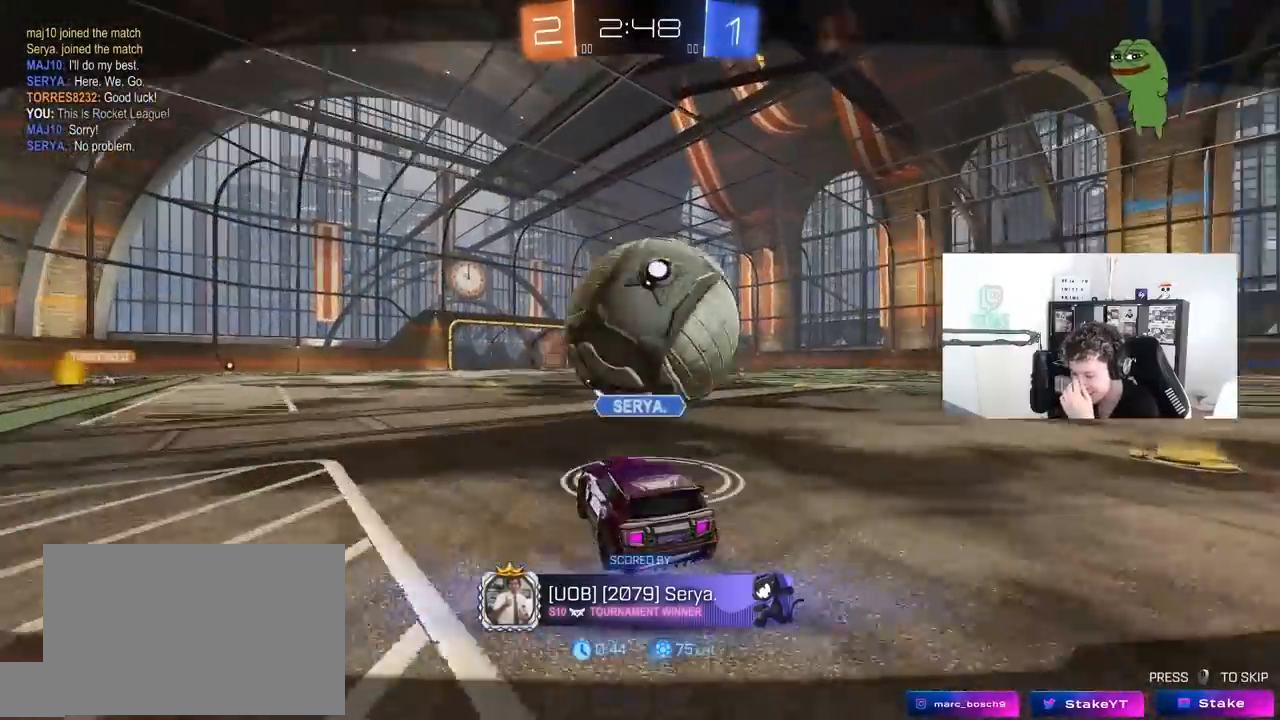
{"keys": [], "mouse": [], "mouse_move": "still", "events": []}
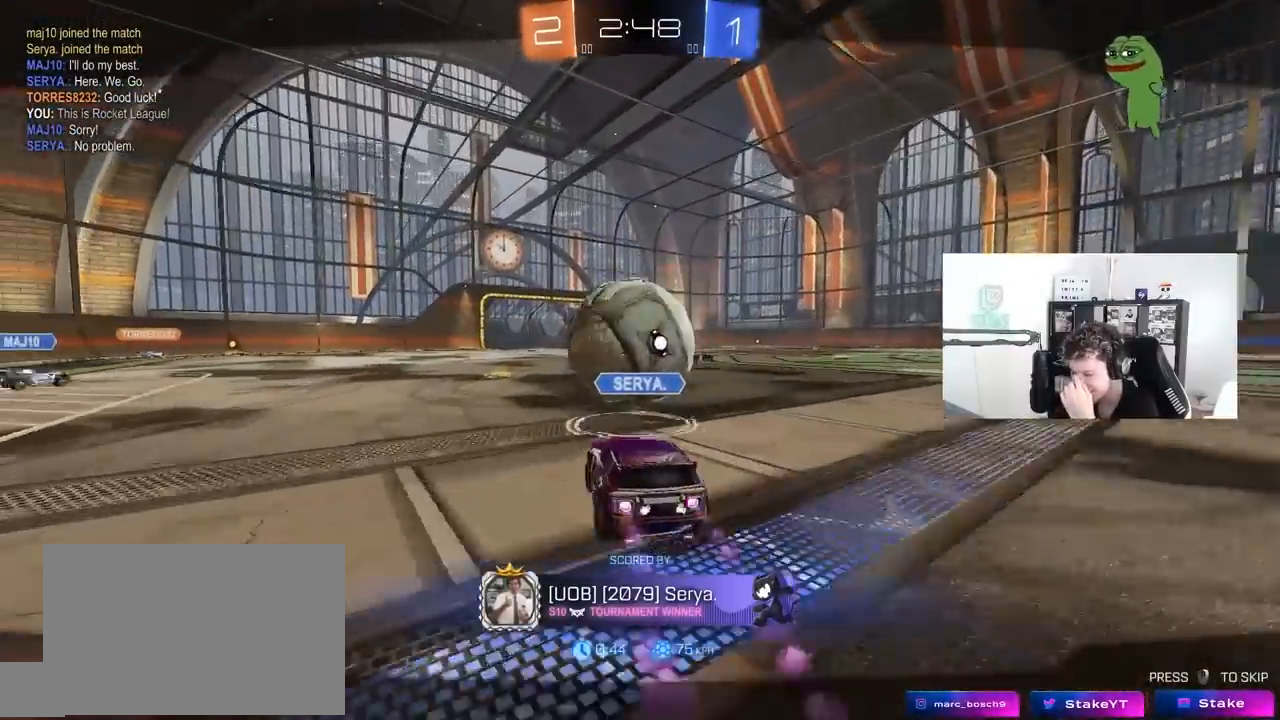
{"keys": [], "mouse": [], "mouse_move": "still", "events": []}
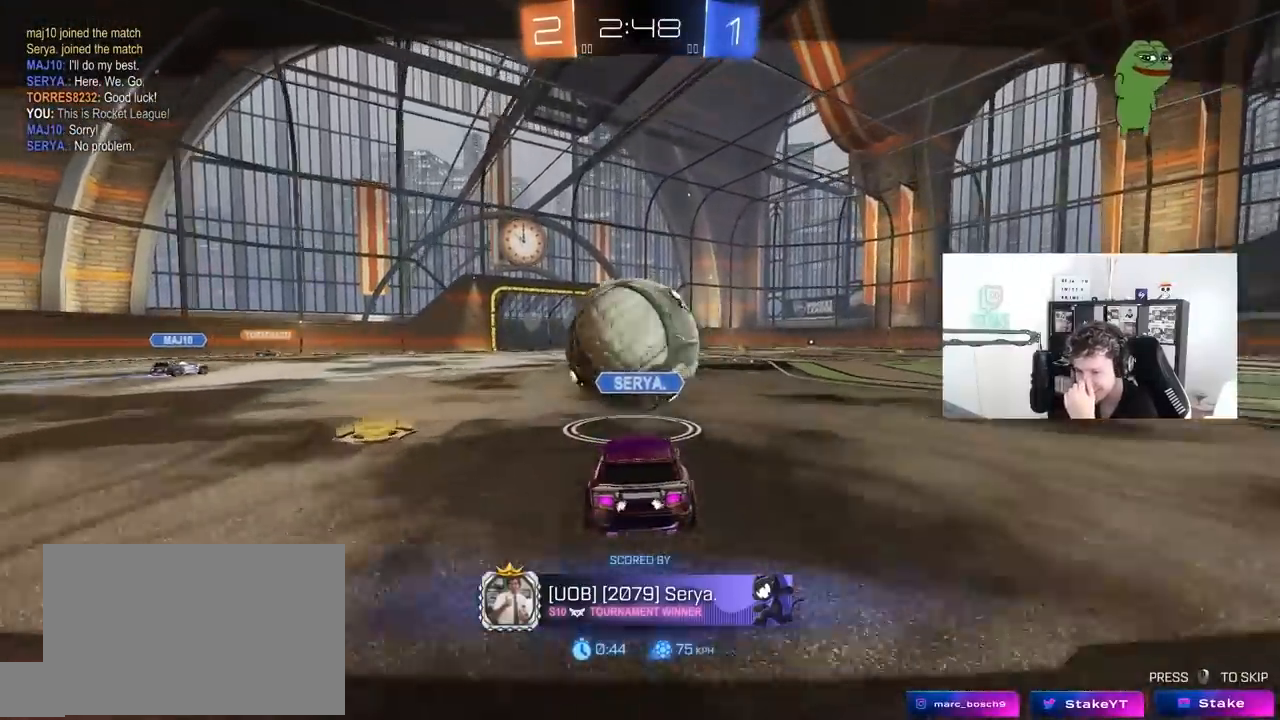
{"keys": [], "mouse": [], "mouse_move": "still", "events": []}
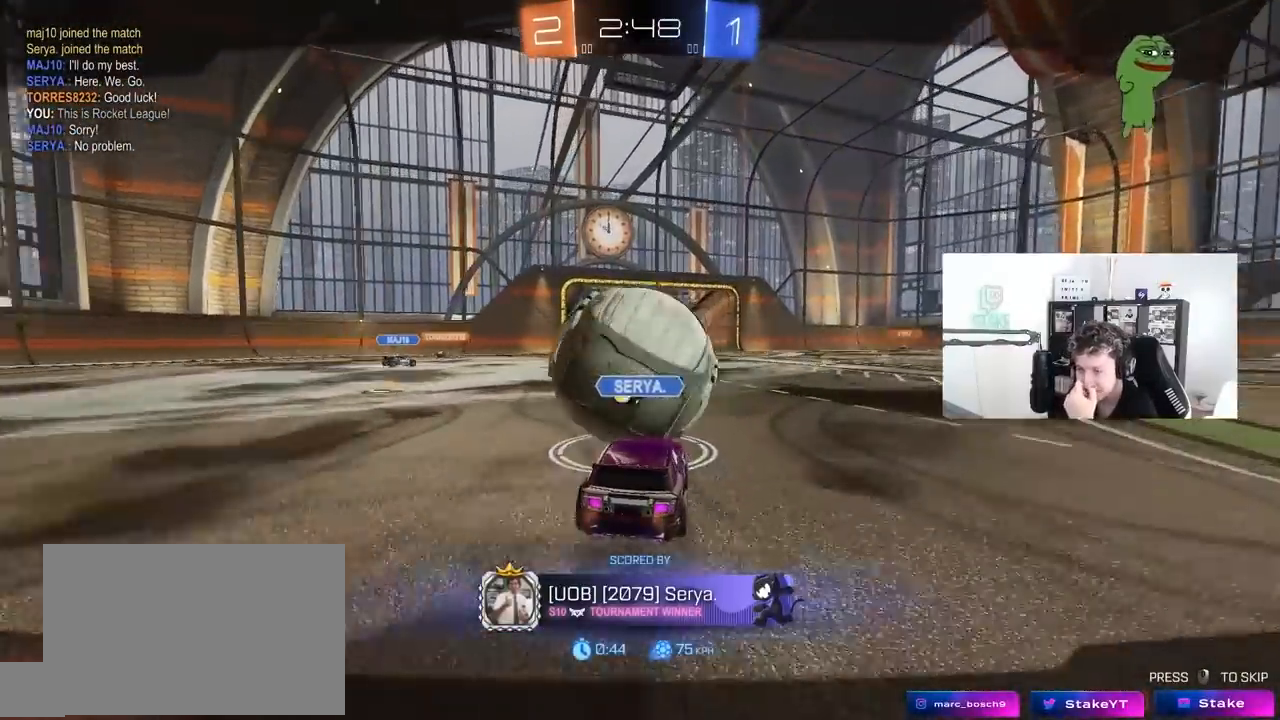
{"keys": [], "mouse": [], "mouse_move": "still", "events": []}
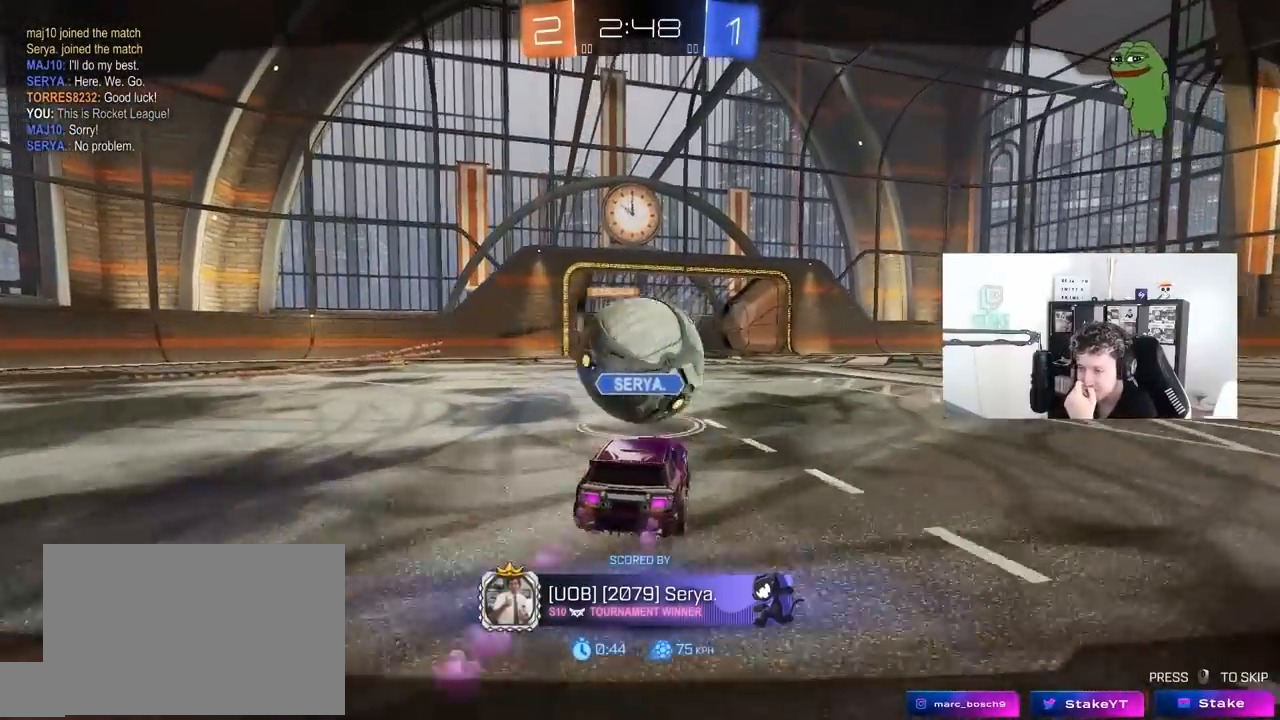
{"keys": [], "mouse": ["right"], "mouse_move": "up-right", "events": [[250, "mouse_right", "down"]]}
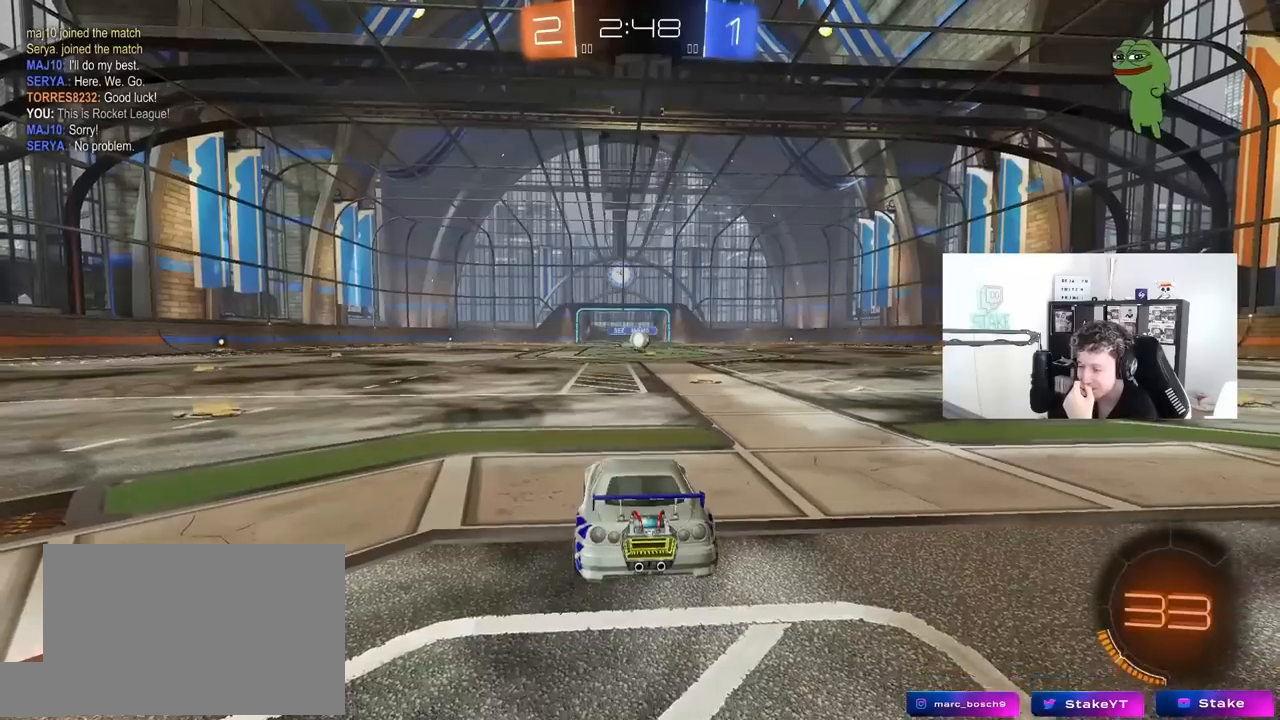
{"keys": [], "mouse": ["right"], "mouse_move": "still", "events": [[267, "mouse_right", "up"], [367, "mouse_right", "down"]]}
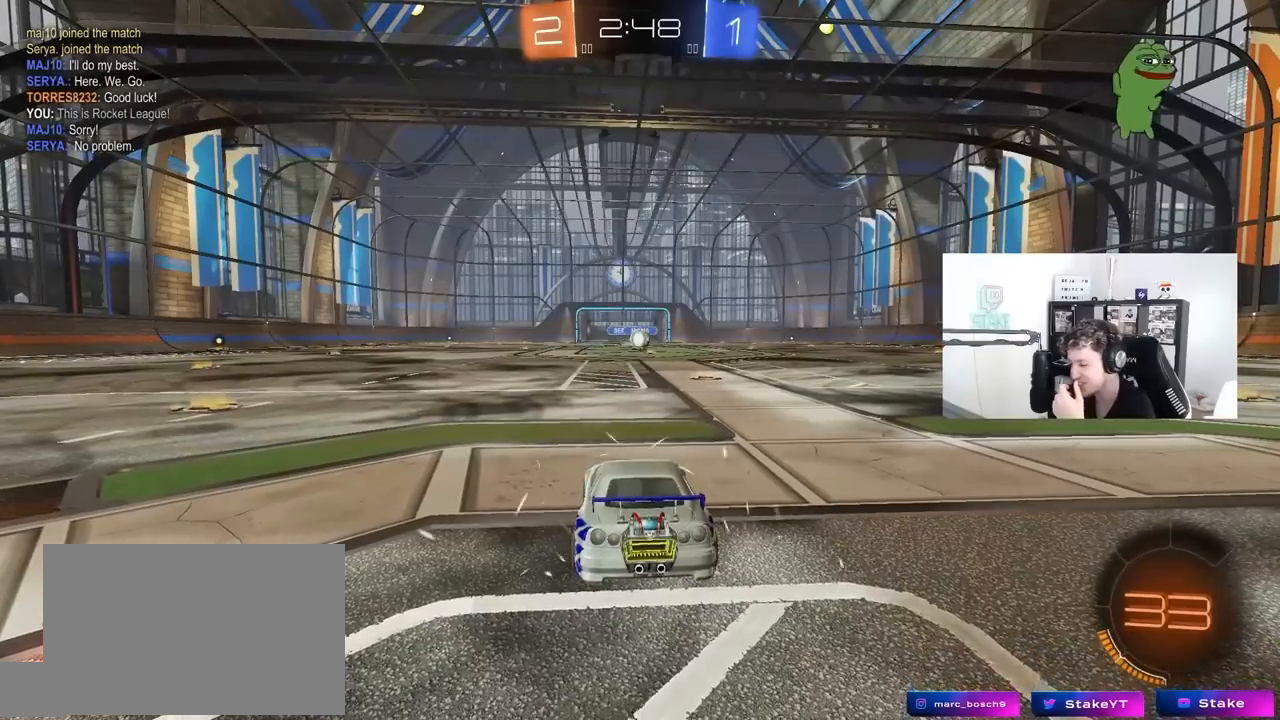
{"keys": [], "mouse": [], "mouse_move": "still", "events": [[100, "mouse_right", "up"], [200, "mouse_right", "down"], [433, "mouse_right", "up"]]}
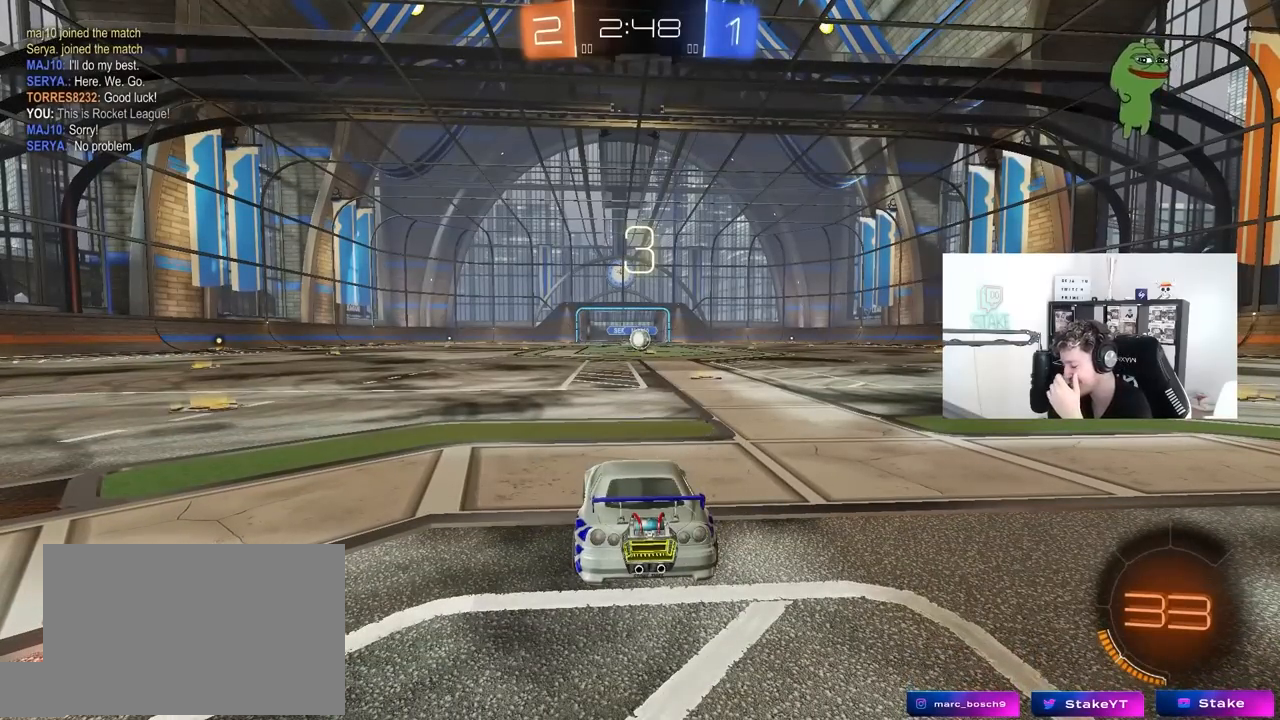
{"keys": [], "mouse": ["left"], "mouse_move": "still", "events": [[217, "mouse_right", "down"], [450, "mouse_right", "up"], [483, "mouse_left", "down"]]}
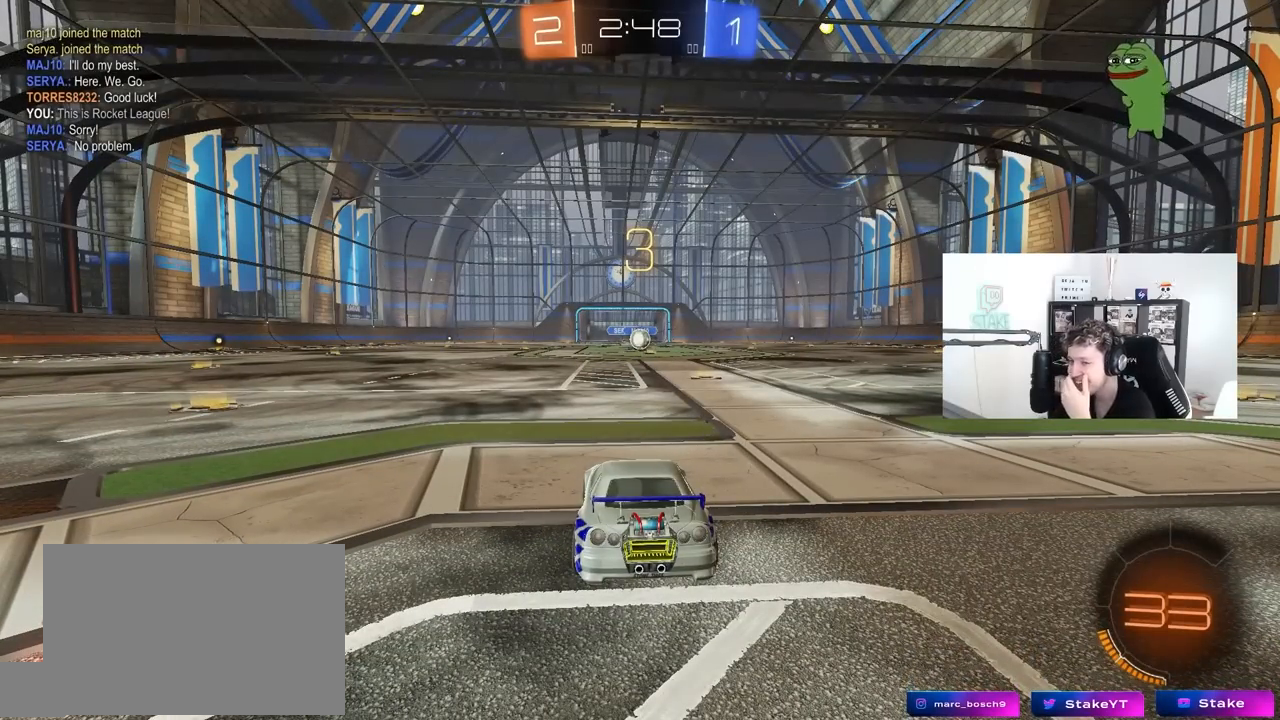
{"keys": [], "mouse": ["left"], "mouse_move": "up-left", "events": []}
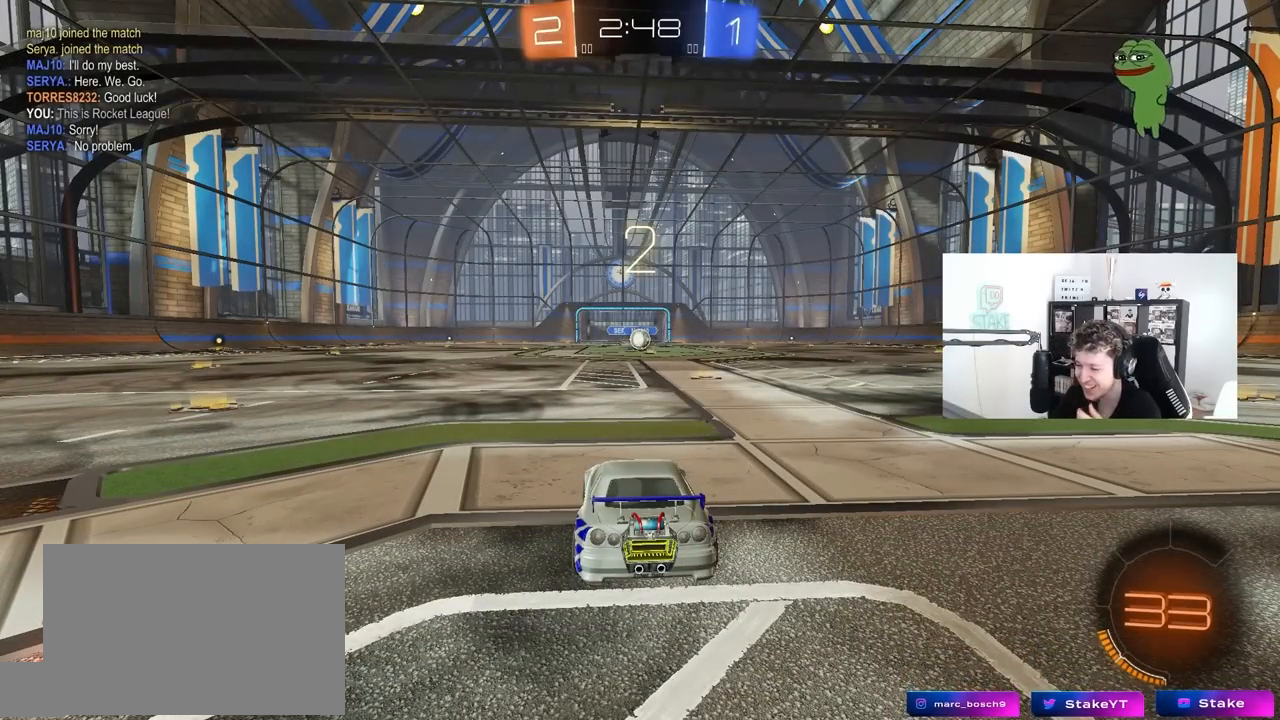
{"keys": [], "mouse": ["left"], "events": []}
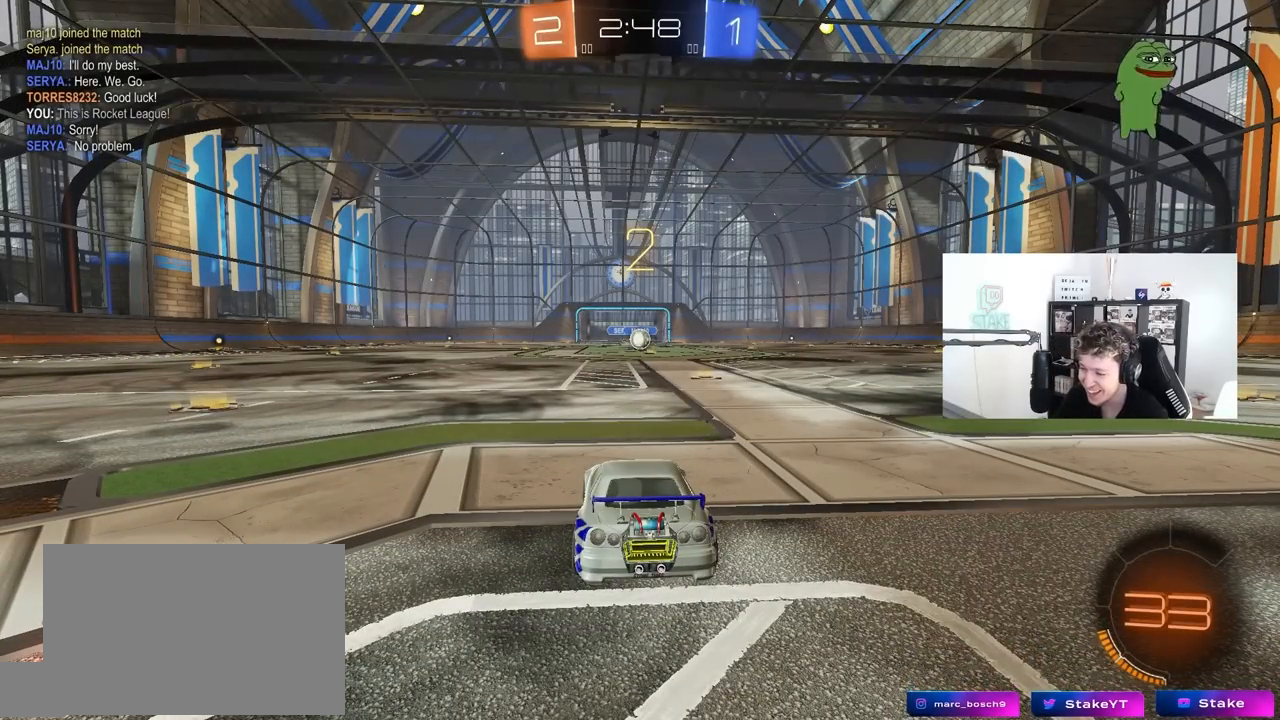
{"keys": [], "mouse": ["left"], "mouse_move": "left", "events": []}